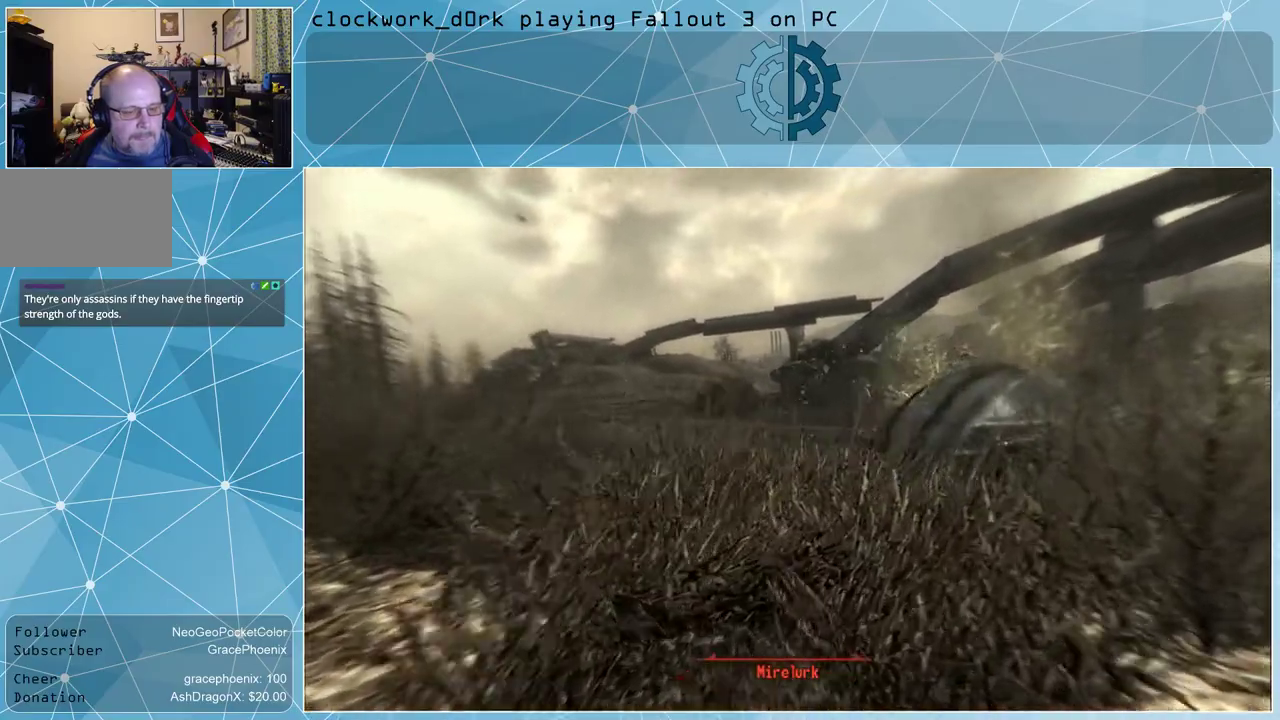
Gameplay with keyboard and mouse; each line is a JSON object with the keys and mouse buttons held at the frame after it. "events" lists presses ("down") and releases ("up") of "1", "2", "3", "4", "5", "a", "alt", "c", "ctrl", "d", "e", "f", "q", "r", "s", "shift", "space", "tab", "v", "w", "x", "z", "mouse_left", "mouse_wheel" and "mouse_right" between this image and that frame as [ms after this image, input, new state], when the widget could be followed in between. "mouse_left", "mouse_wheel", "mouse_right" = the "left", "wheel", "right" buttons of the "mouse" list. No other keys are recorded. "wheel" means that the mouse wheel is clicked or scrolled. Not read: mouse_move other_keys.
{"keys": [], "mouse": [], "events": []}
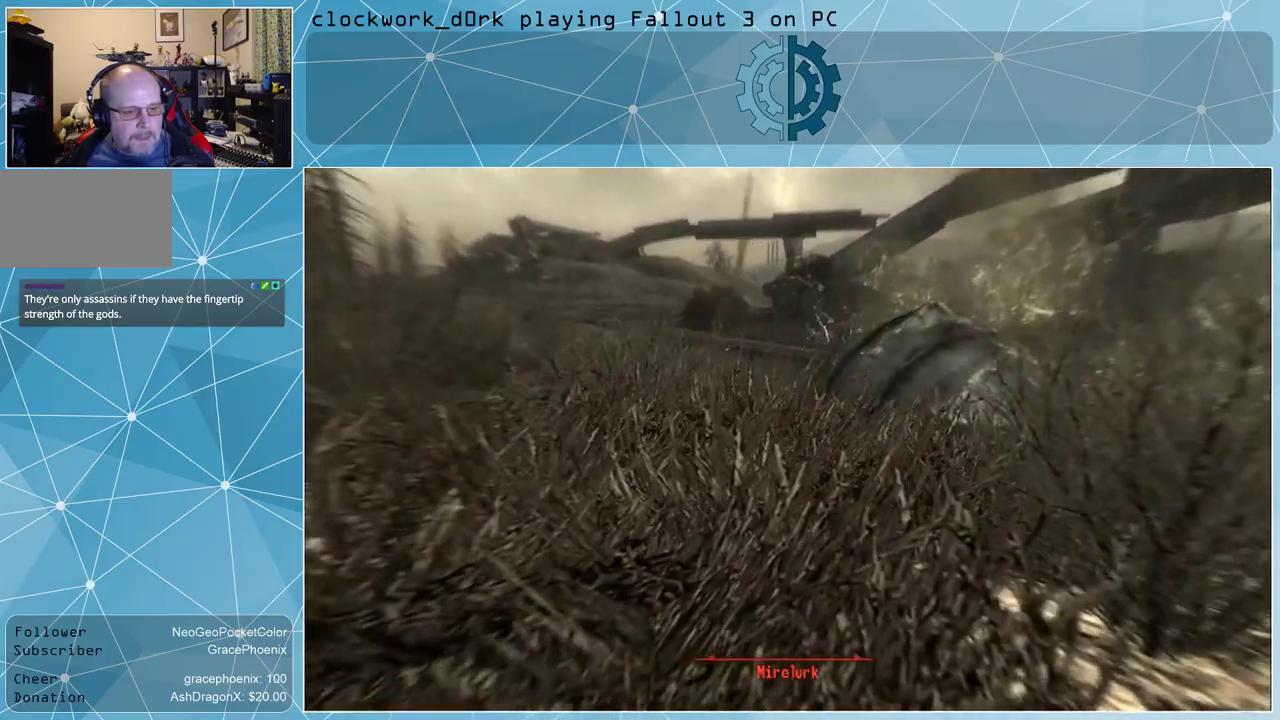
{"keys": [], "mouse": [], "events": []}
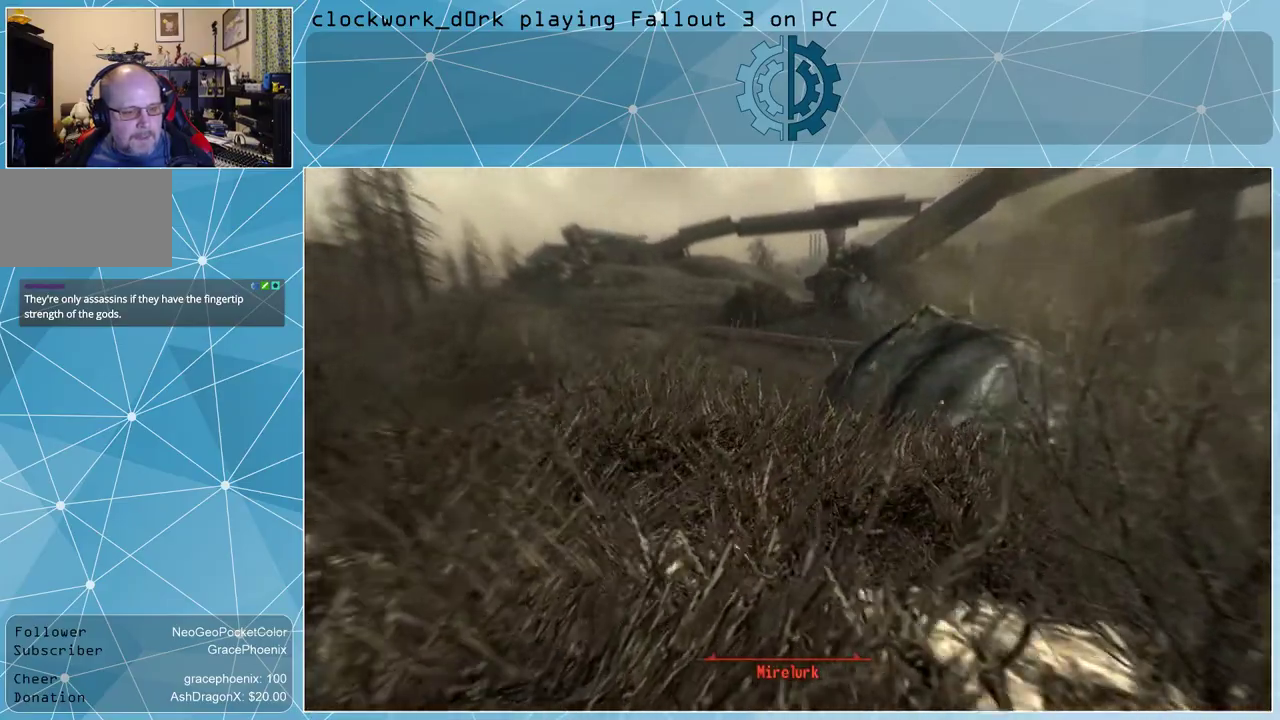
{"keys": ["a"], "mouse": [], "events": [[333, "a", "down"]]}
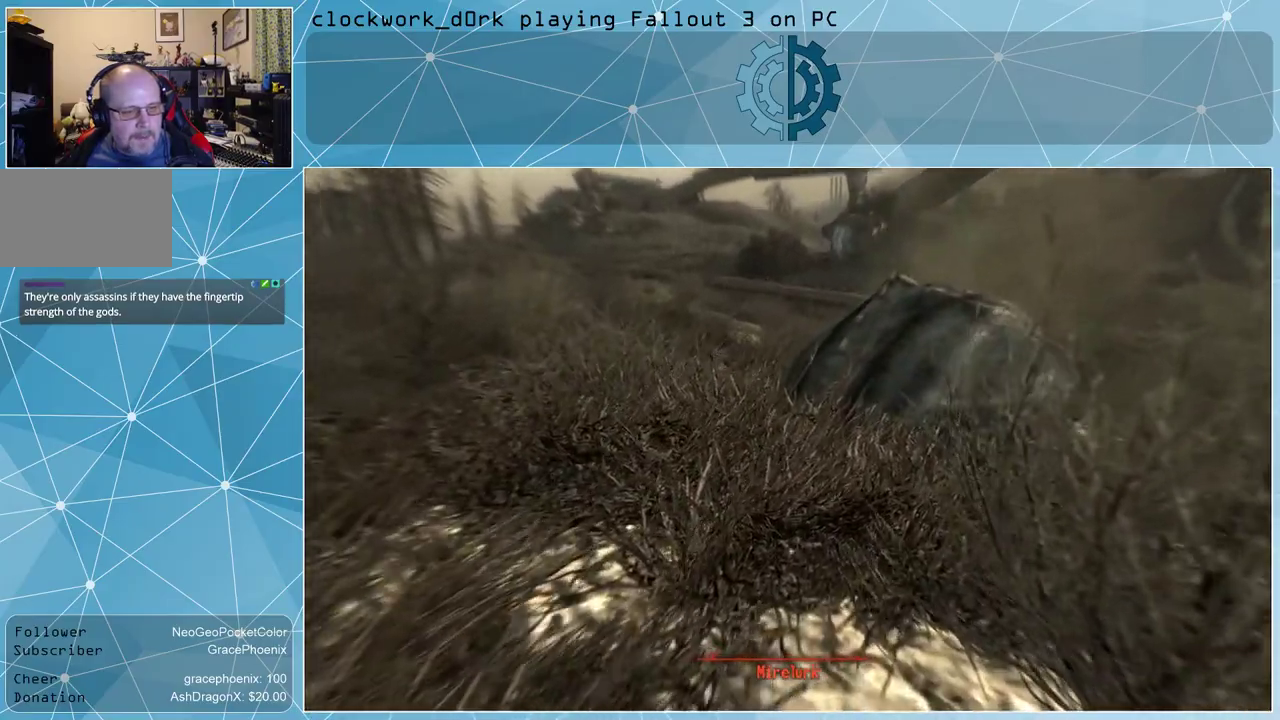
{"keys": [], "mouse": [], "events": [[66, "w", "down"], [300, "a", "up"], [300, "w", "up"]]}
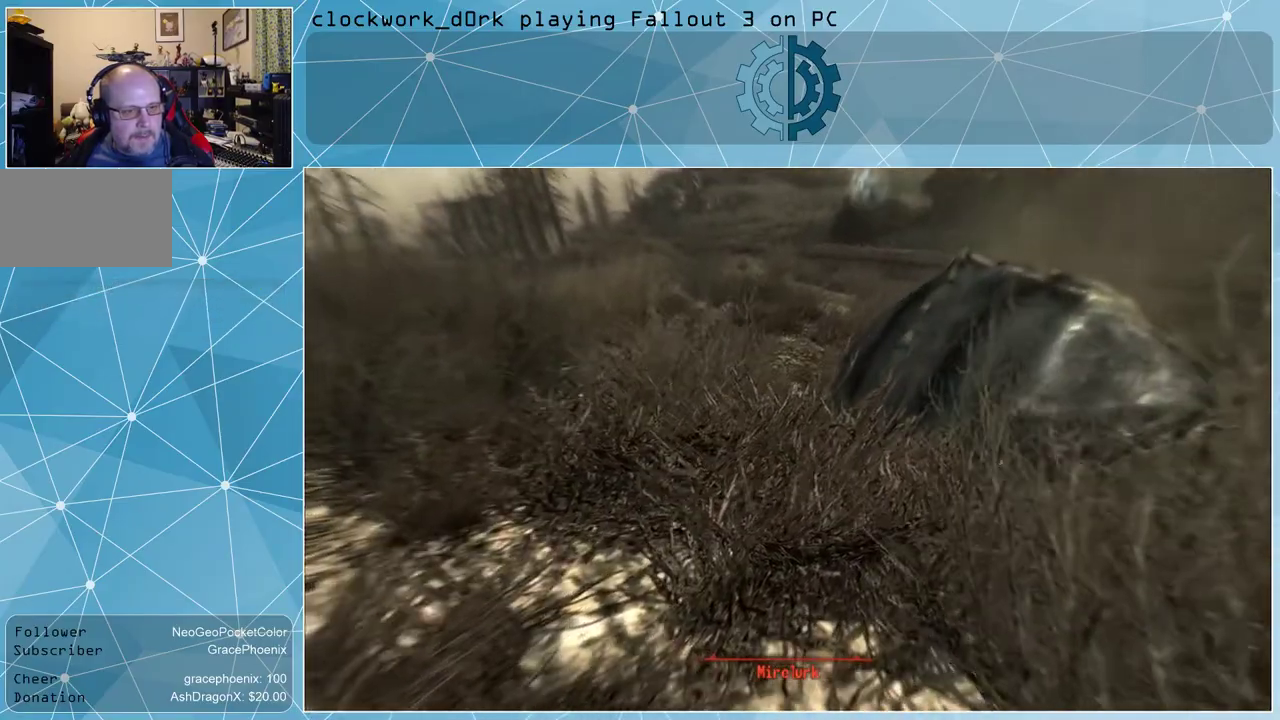
{"keys": [], "mouse": [], "events": []}
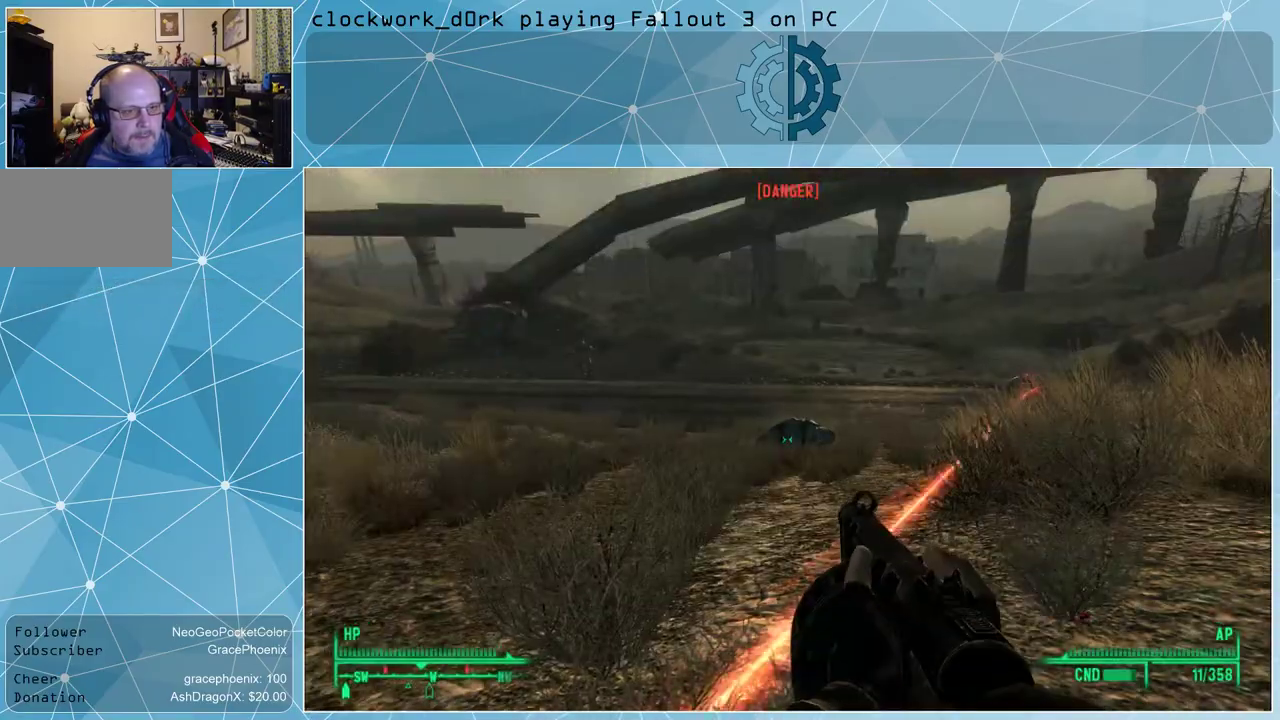
{"keys": ["w"], "mouse": [], "events": [[166, "d", "down"], [433, "w", "down"], [466, "d", "up"]]}
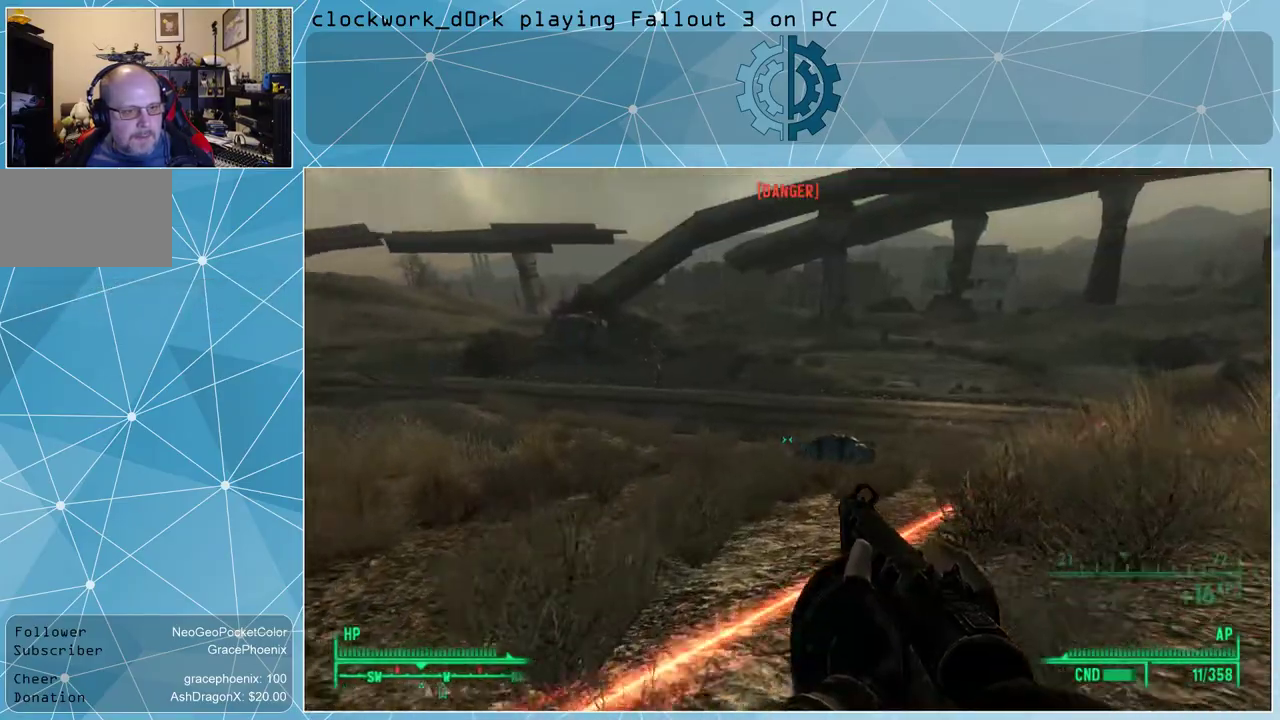
{"keys": ["w"], "mouse": [], "events": [[100, "a", "down"], [466, "a", "up"]]}
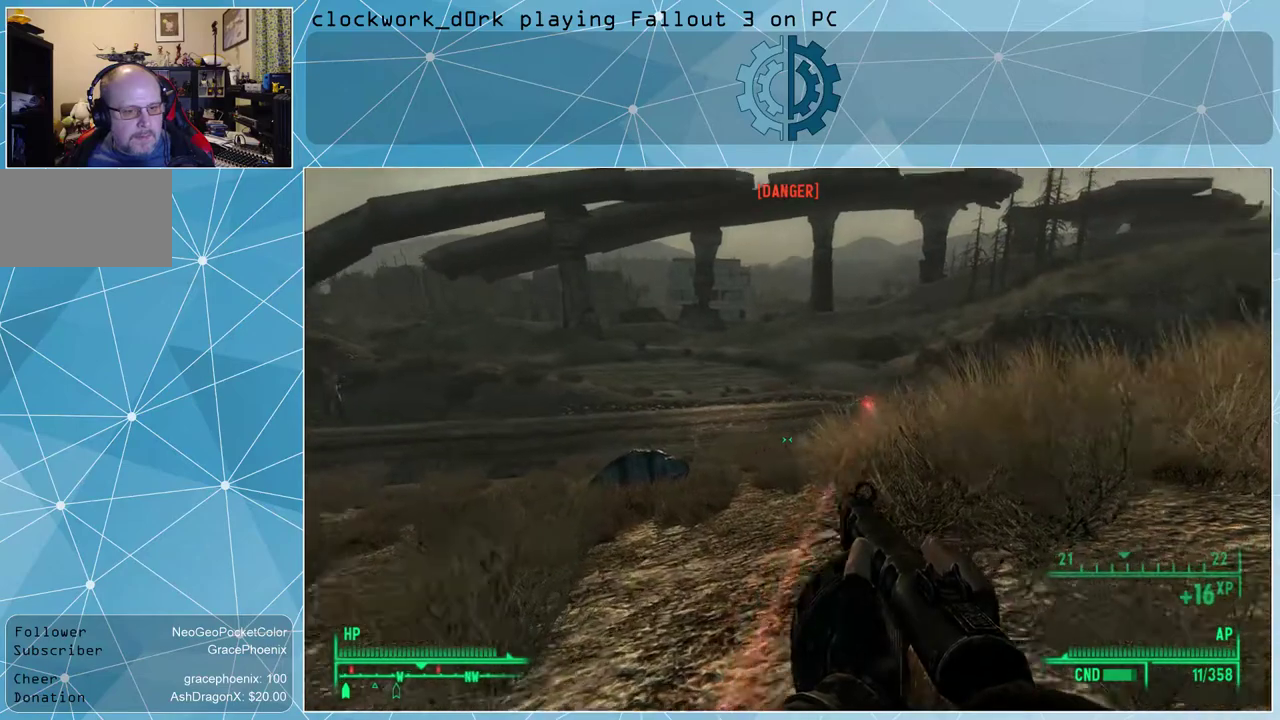
{"keys": ["w"], "mouse": [], "events": [[200, "a", "down"], [500, "a", "up"]]}
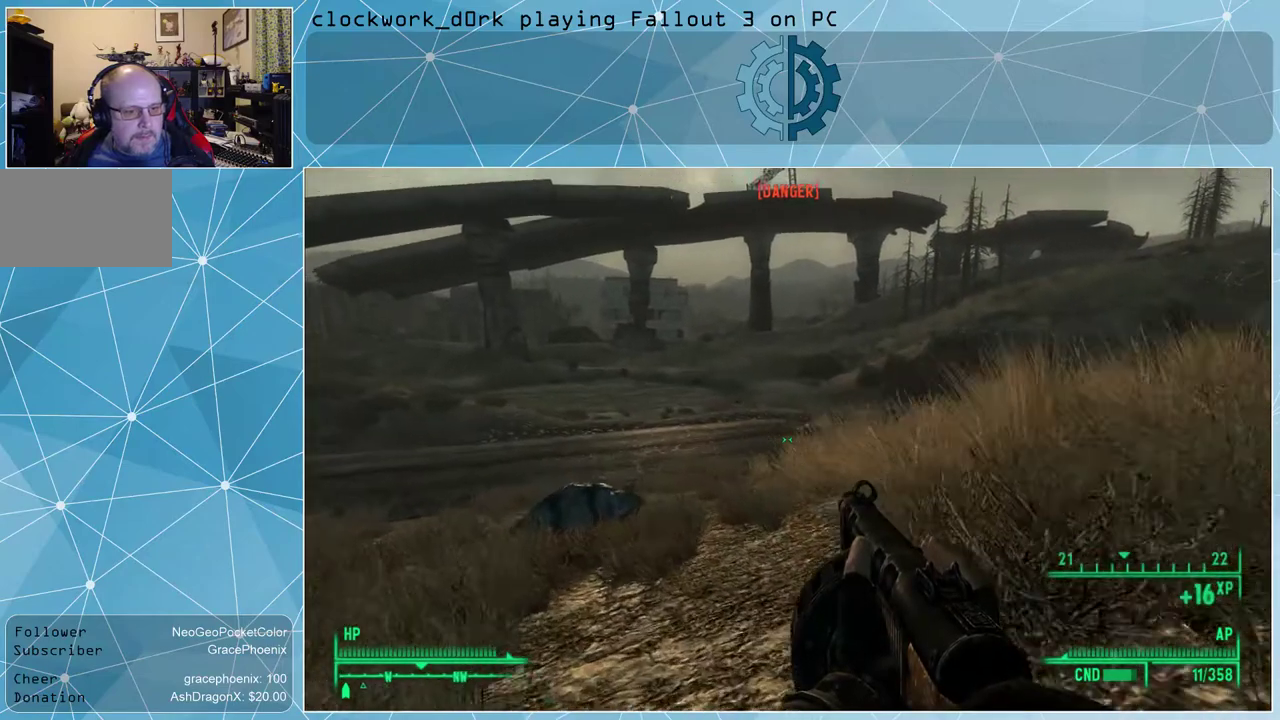
{"keys": ["a", "w"], "mouse": [], "events": [[500, "a", "down"]]}
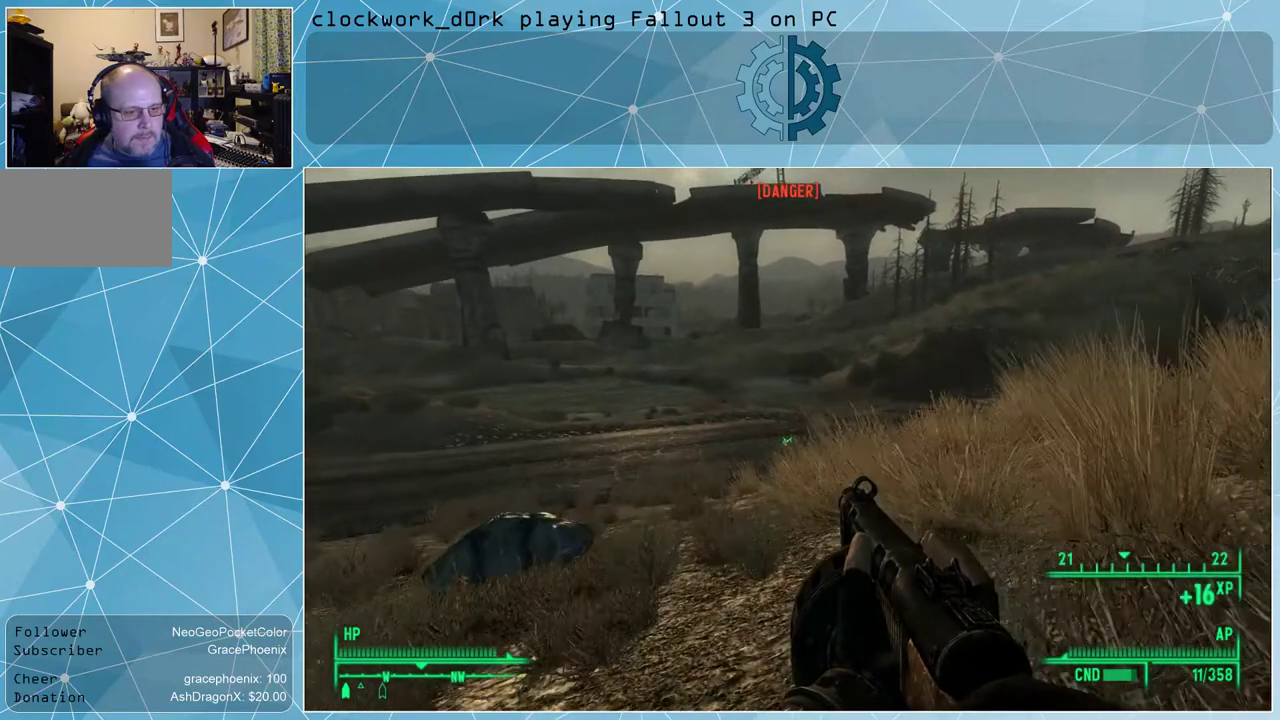
{"keys": ["a", "w"], "mouse": [], "events": []}
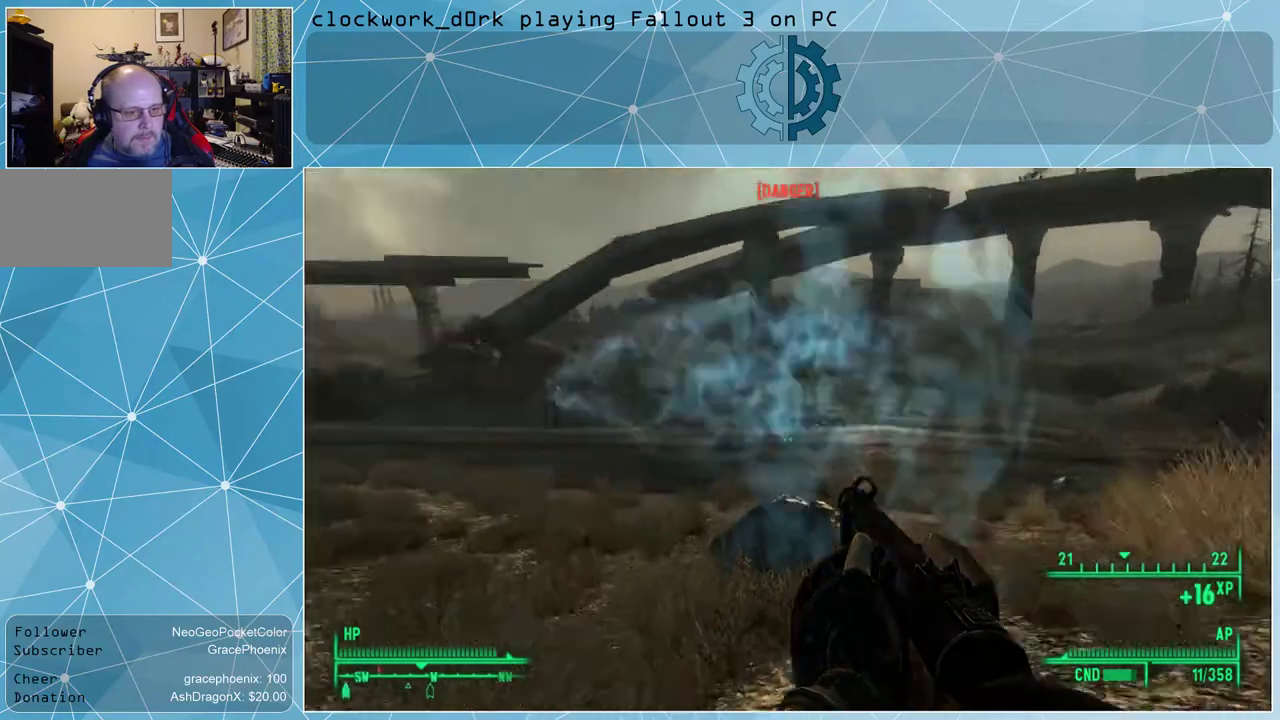
{"keys": ["a", "w"], "mouse": [], "events": [[33, "a", "up"], [433, "a", "down"]]}
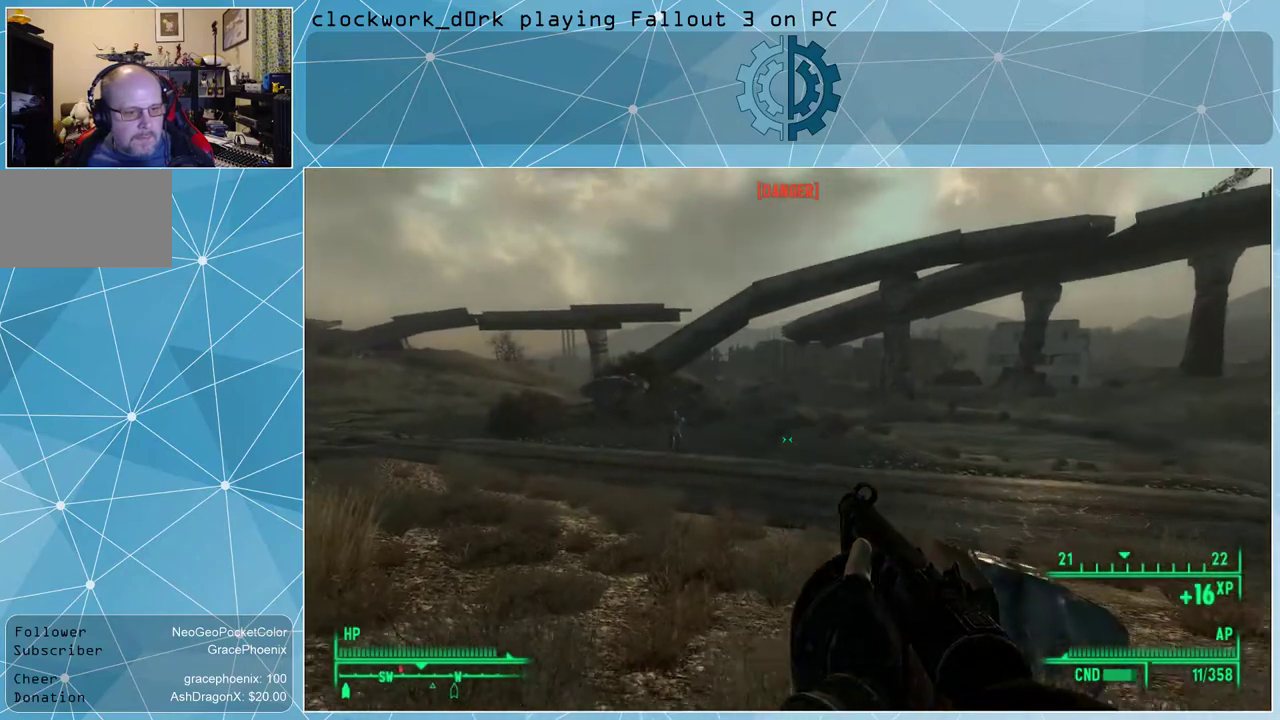
{"keys": ["a", "w"], "mouse": [], "events": []}
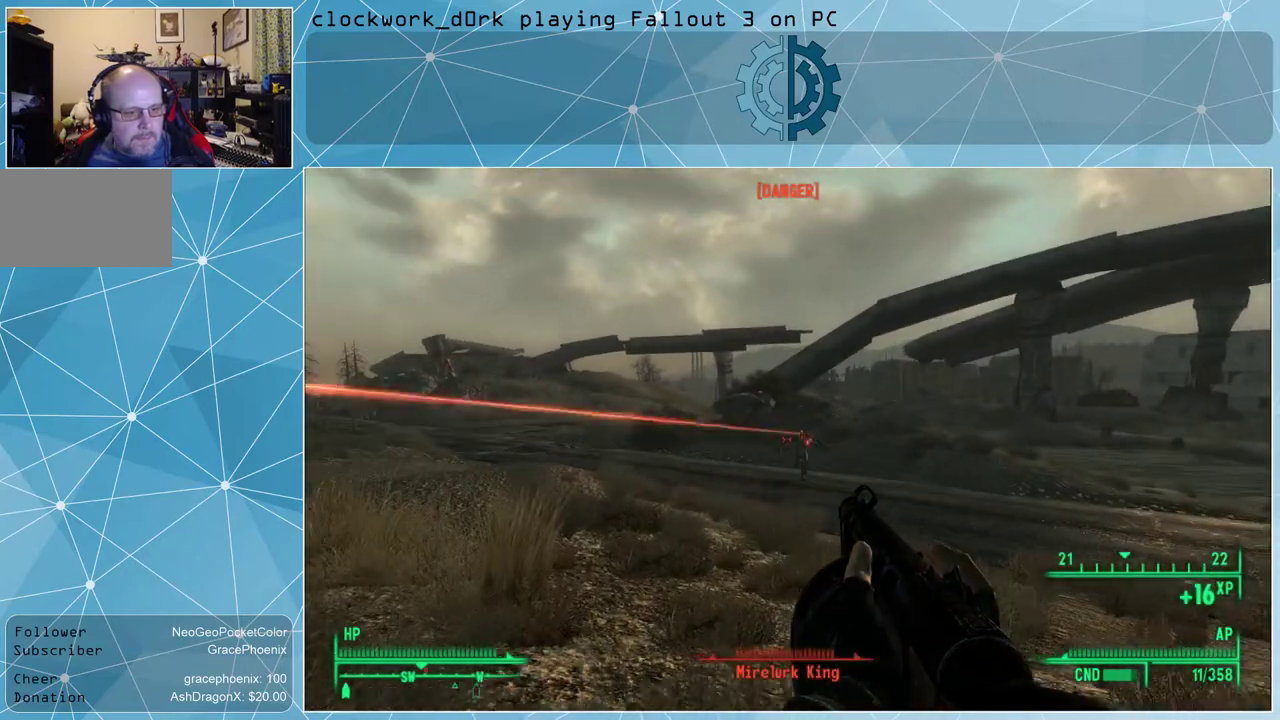
{"keys": ["w"], "mouse": [], "events": [[200, "a", "up"]]}
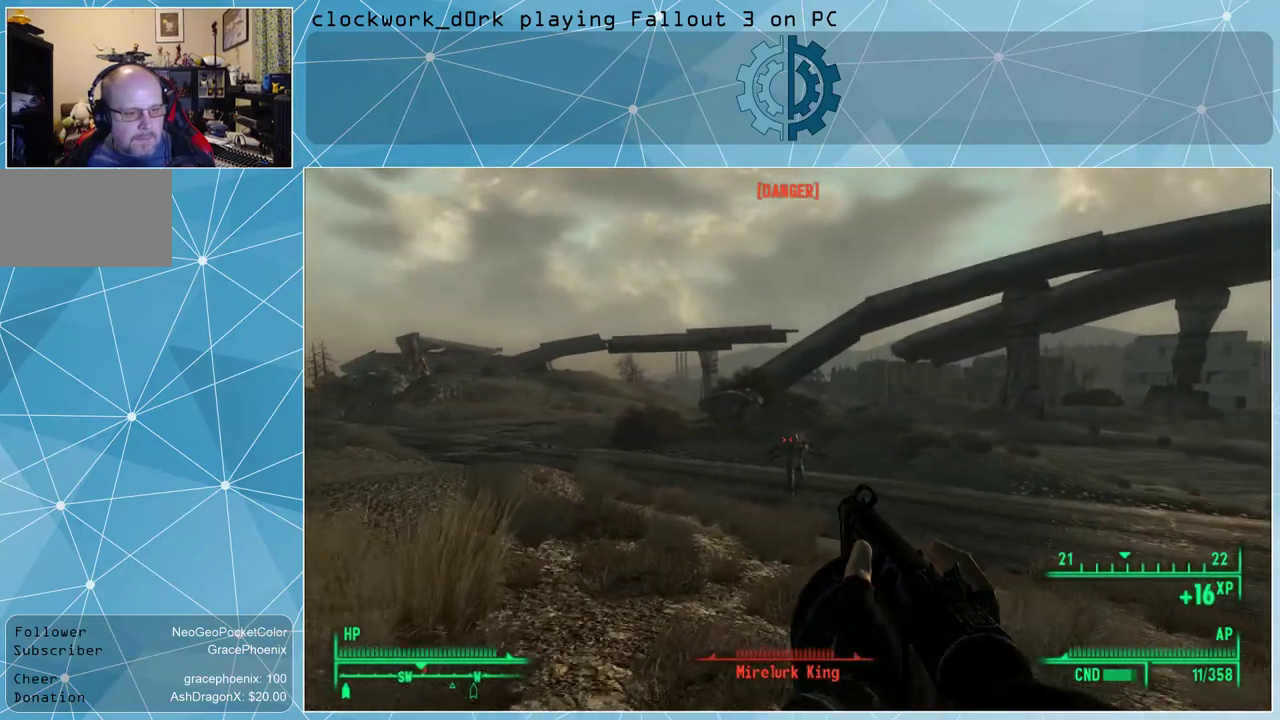
{"keys": ["w"], "mouse": [], "events": []}
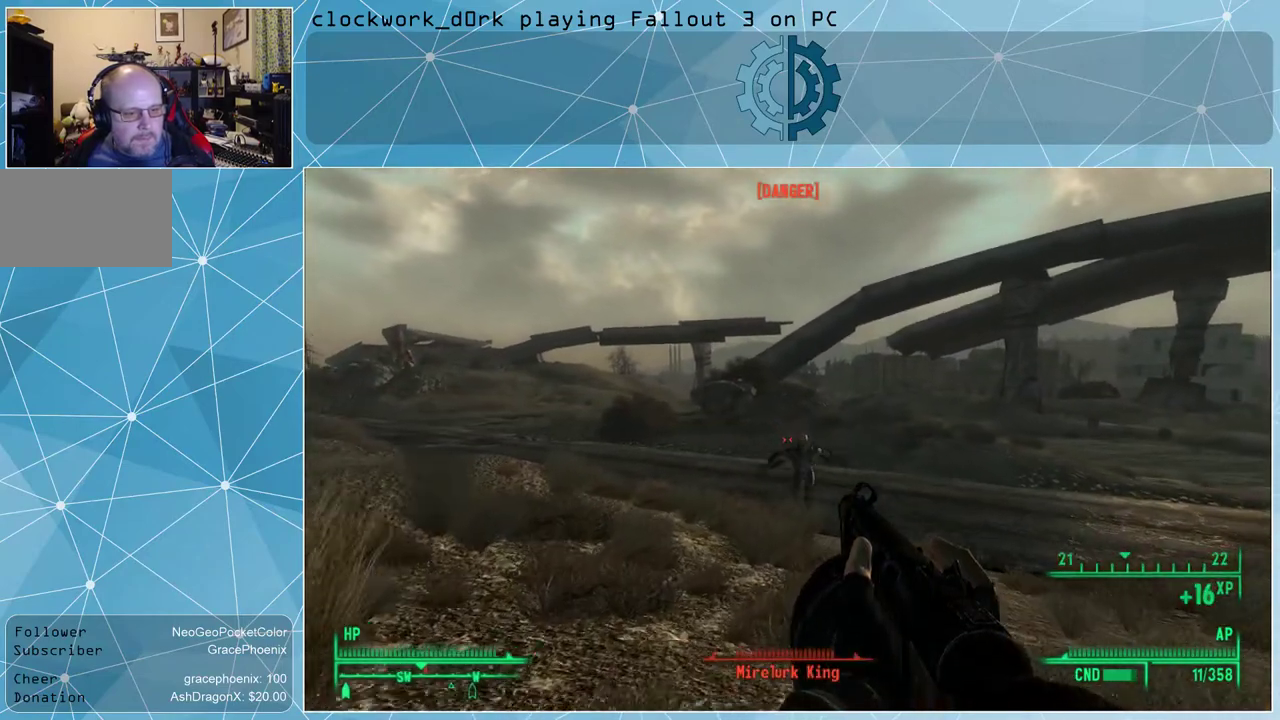
{"keys": ["w"], "mouse": [], "events": []}
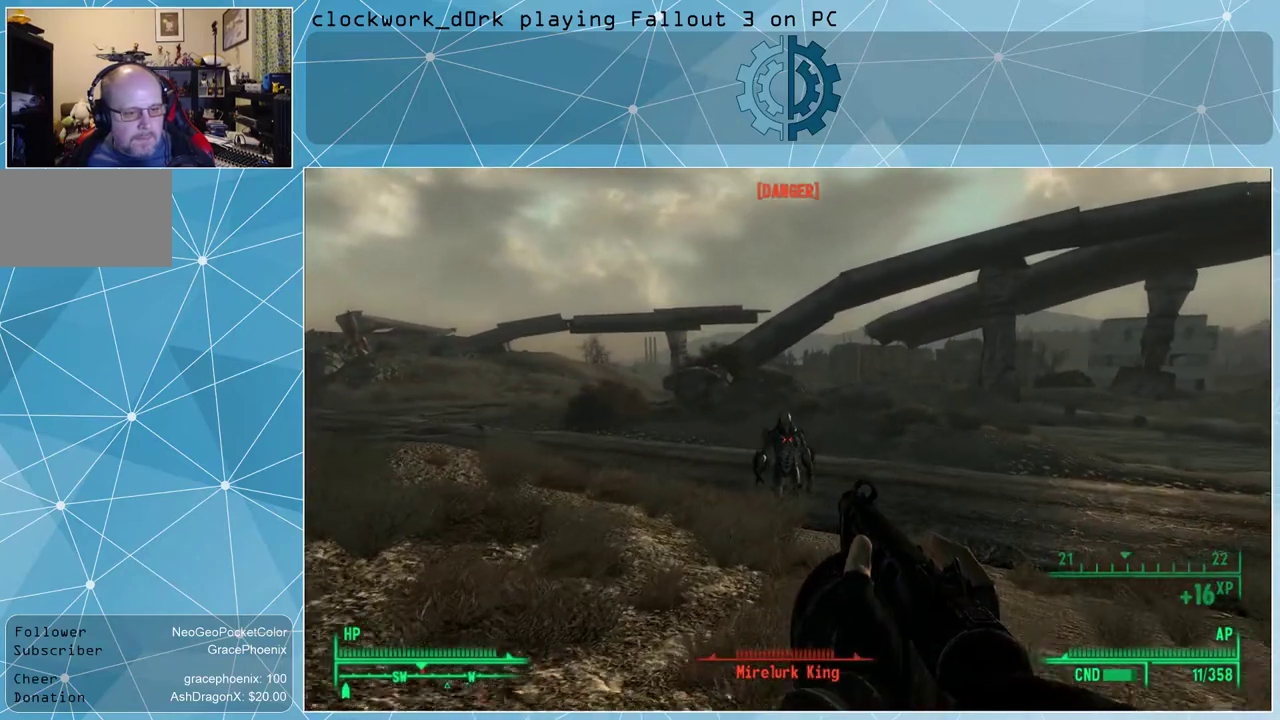
{"keys": ["w"], "mouse": [], "events": []}
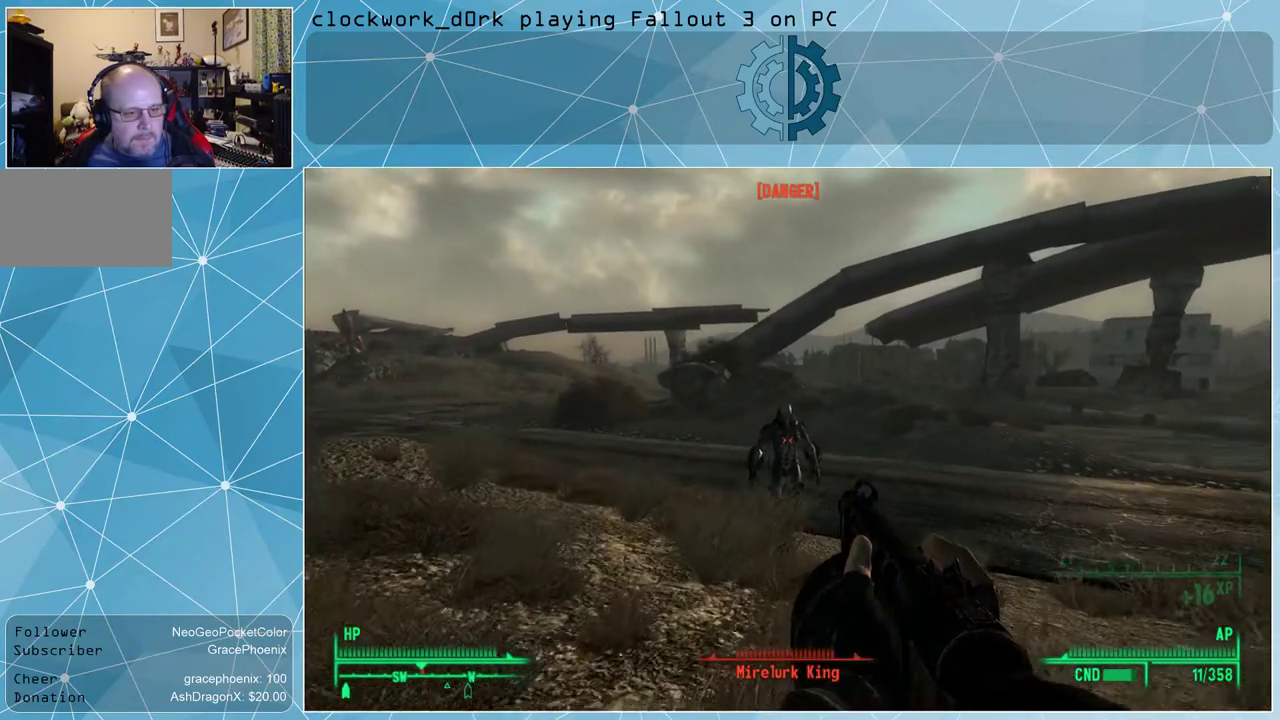
{"keys": ["w"], "mouse": [], "events": [[366, "v", "down"], [400, "v", "up"]]}
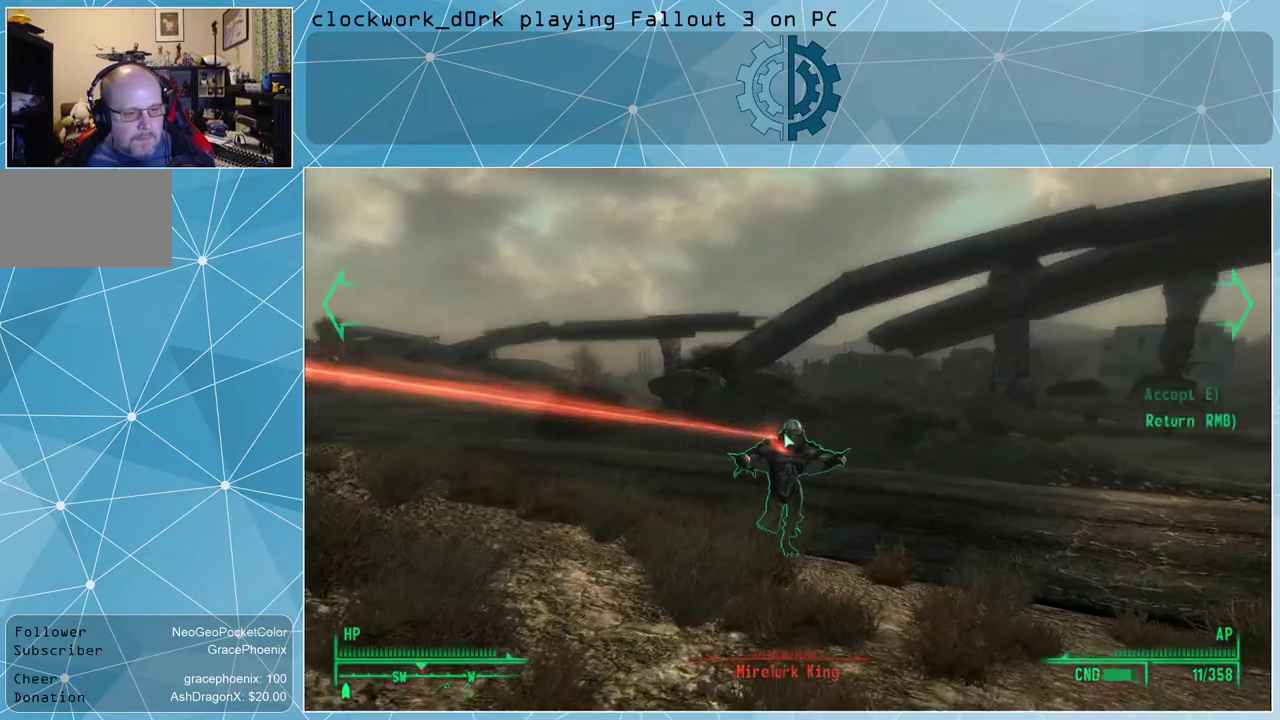
{"keys": [], "mouse": [], "events": [[100, "w", "up"]]}
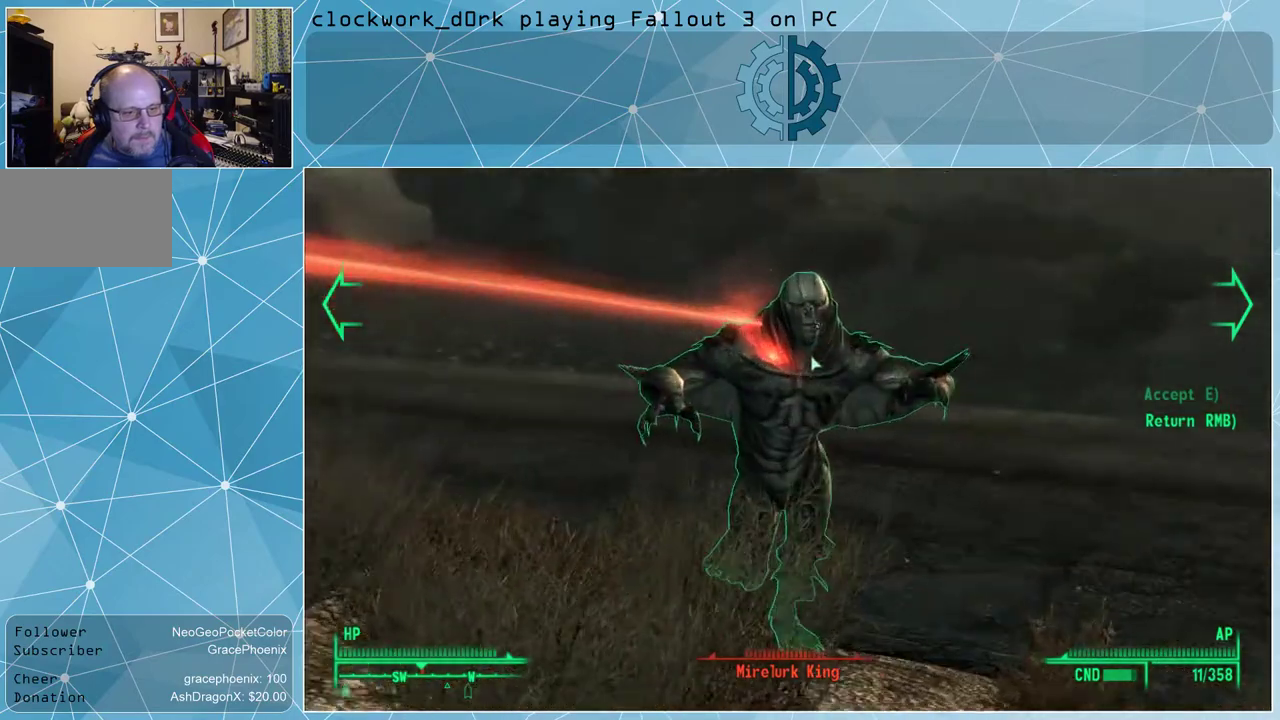
{"keys": [], "mouse": [], "events": []}
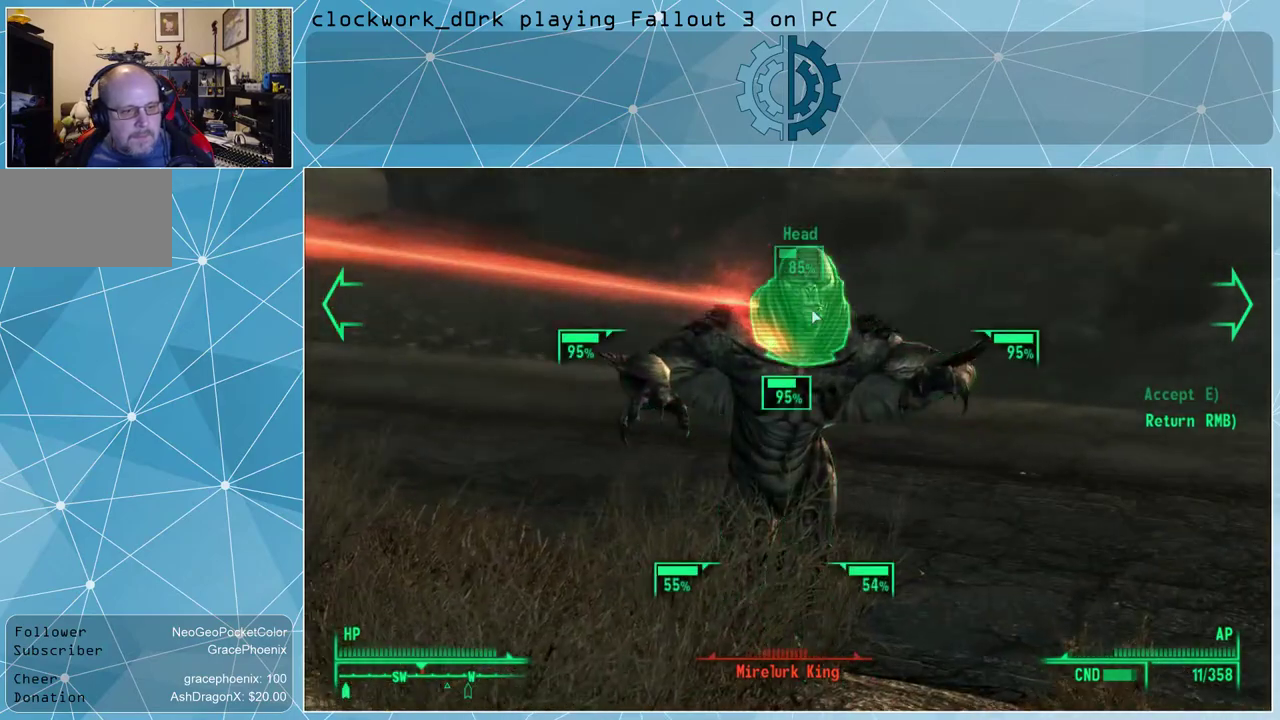
{"keys": [], "mouse": [], "events": [[266, "mouse_left", "down"], [300, "mouse_left", "up"], [400, "mouse_left", "down"], [433, "mouse_left", "up"]]}
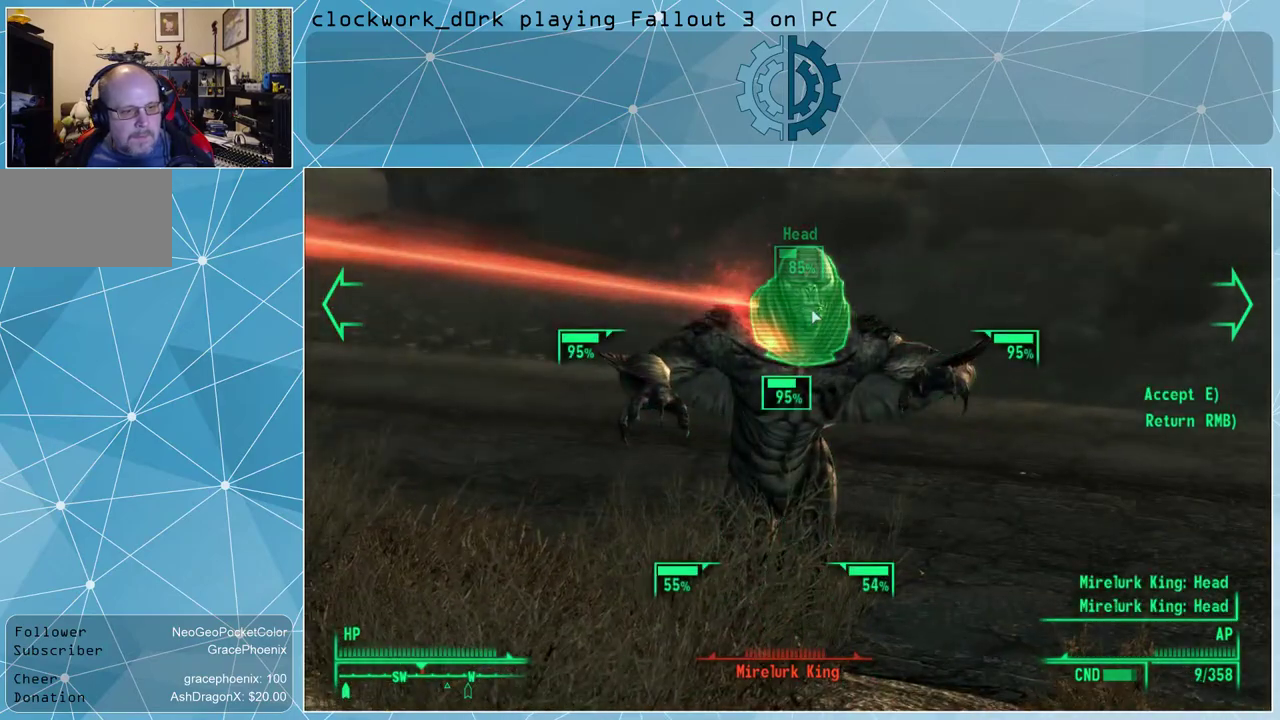
{"keys": [], "mouse": ["left"], "events": [[33, "mouse_left", "down"], [100, "mouse_left", "up"], [166, "mouse_left", "down"], [233, "mouse_left", "up"], [333, "mouse_left", "down"], [433, "mouse_left", "up"], [466, "mouse_left", "down"]]}
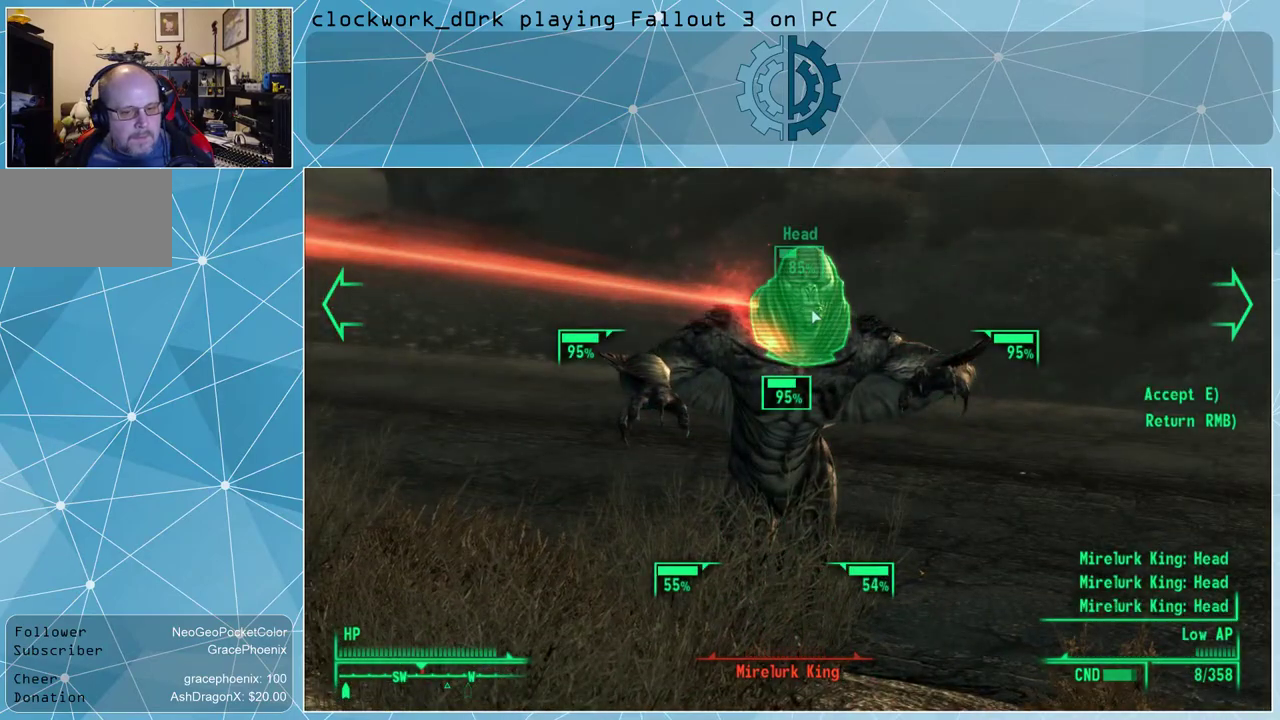
{"keys": [], "mouse": [], "events": [[66, "mouse_left", "up"], [166, "e", "down"], [233, "e", "up"]]}